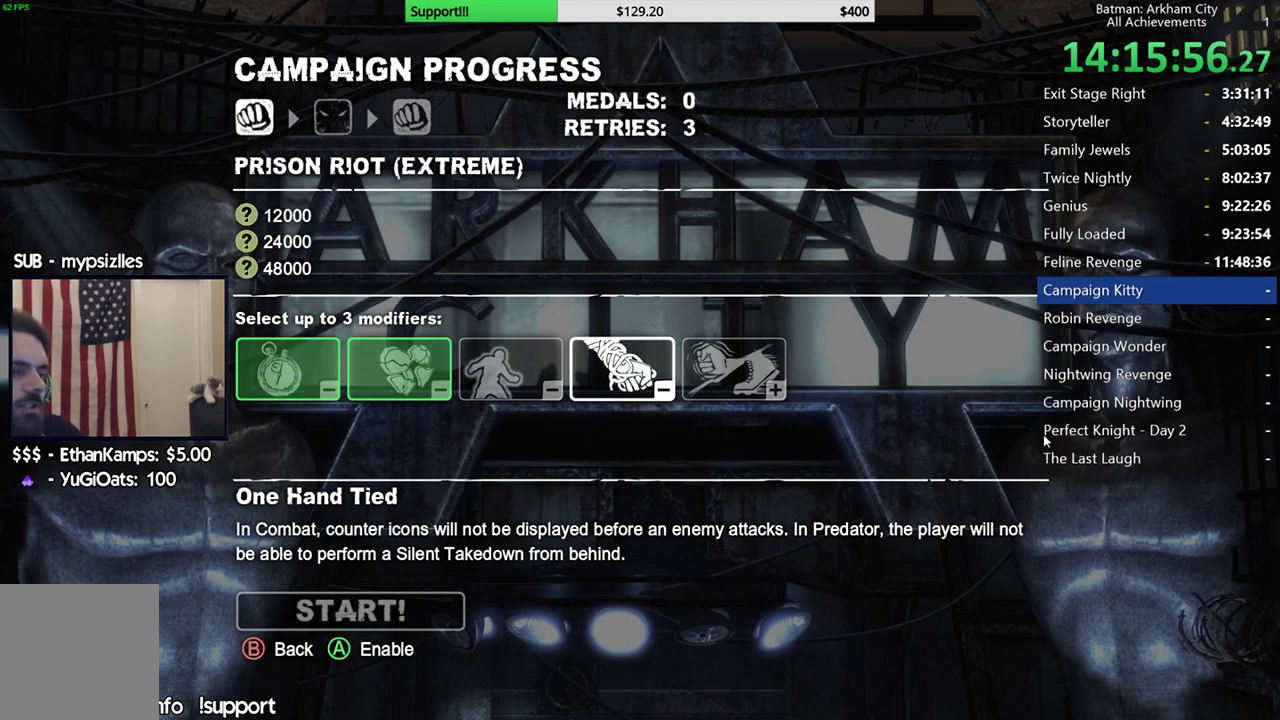
Gameplay with a controller (Xbox layout); each line is a JSON object with the inputs held at the frame after it. "events" lists button and stick changes between this image and that frame as [ms after this image, input, new state], when the widget could be followed in between.
{"buttons": ["A"], "left_stick": "center", "right_stick": "center", "events": [[400, "A", "down"]]}
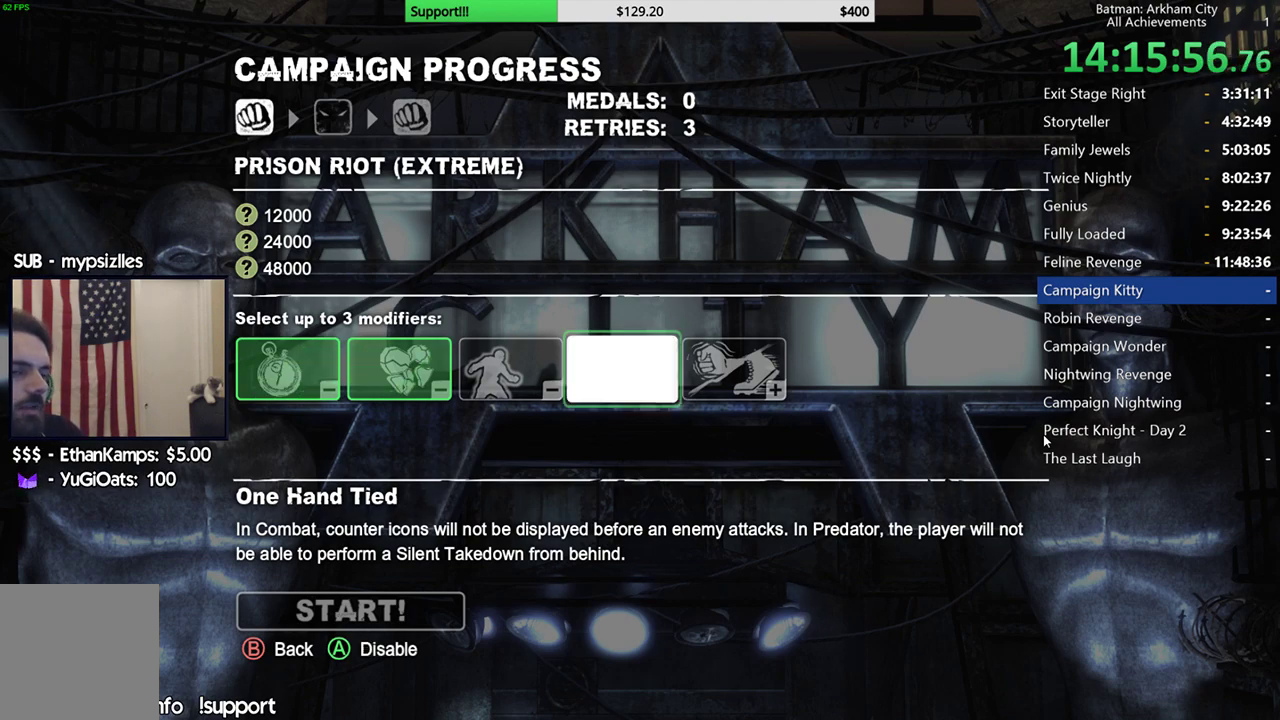
{"buttons": [], "left_stick": "center", "right_stick": "center", "events": [[50, "A", "up"]]}
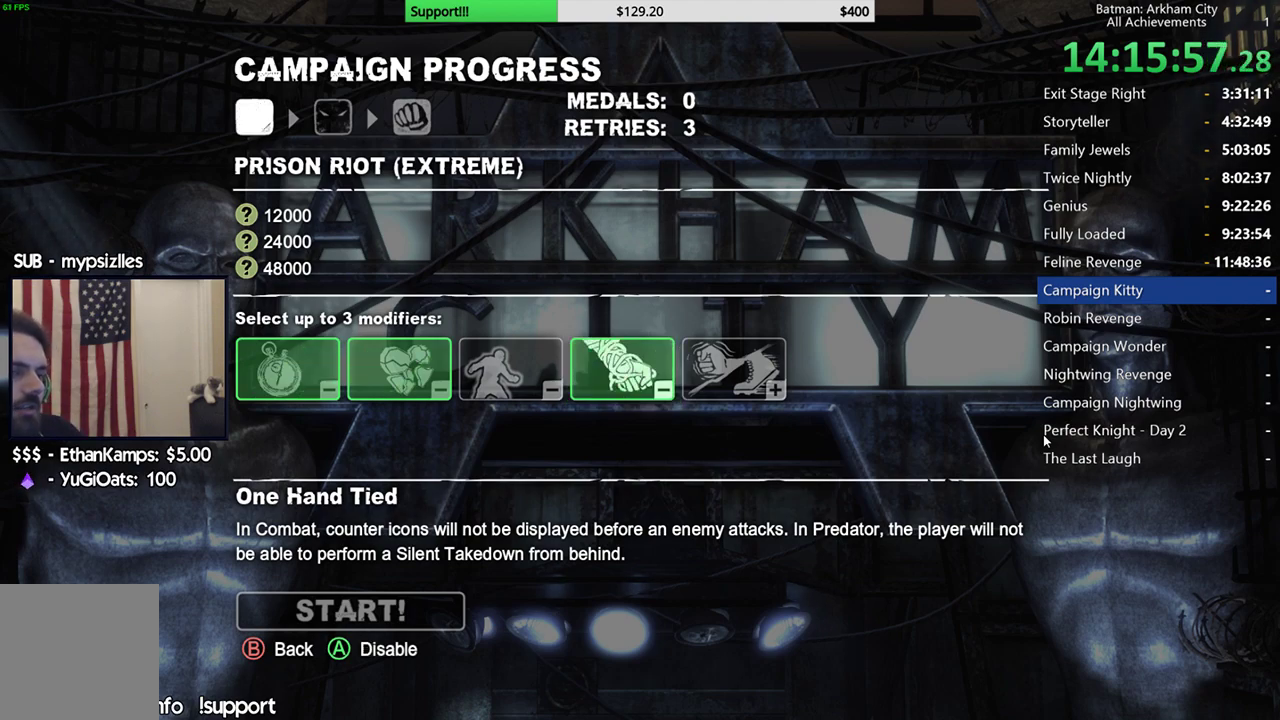
{"buttons": [], "left_stick": "center", "right_stick": "center", "events": []}
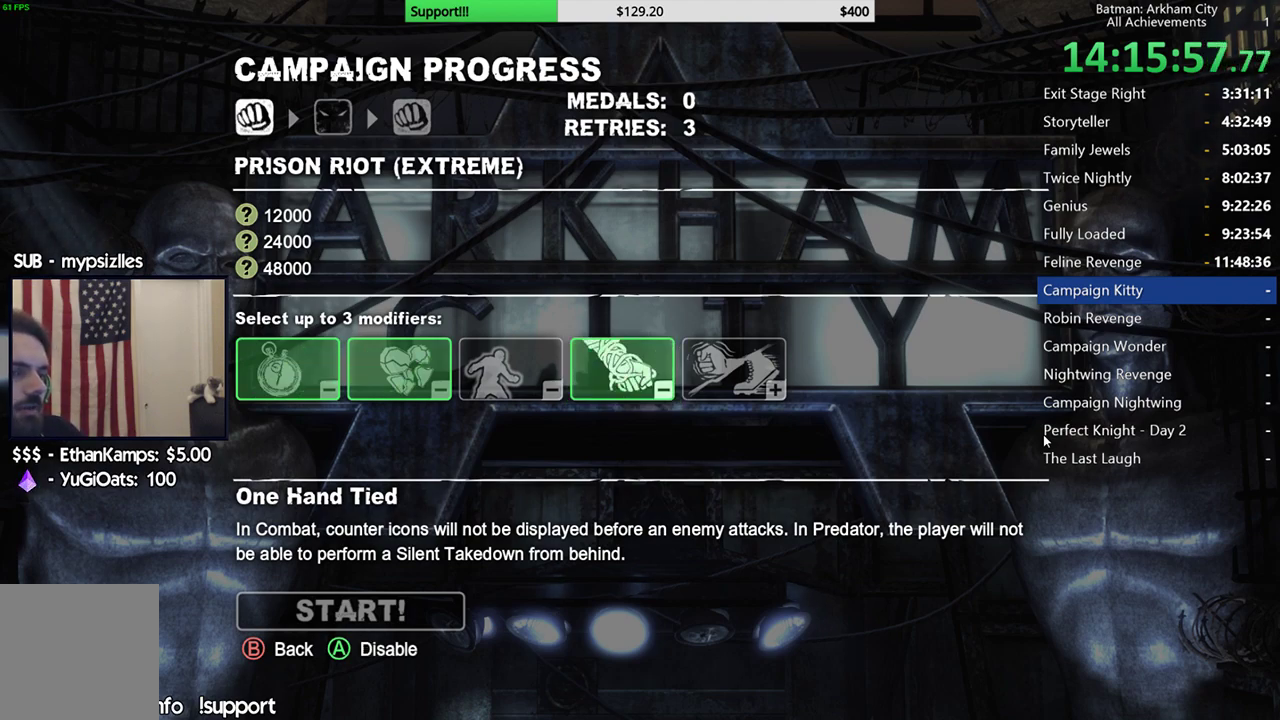
{"buttons": [], "left_stick": "center", "right_stick": "center", "events": [[350, "DPAD_DOWN", "down"], [417, "DPAD_DOWN", "up"]]}
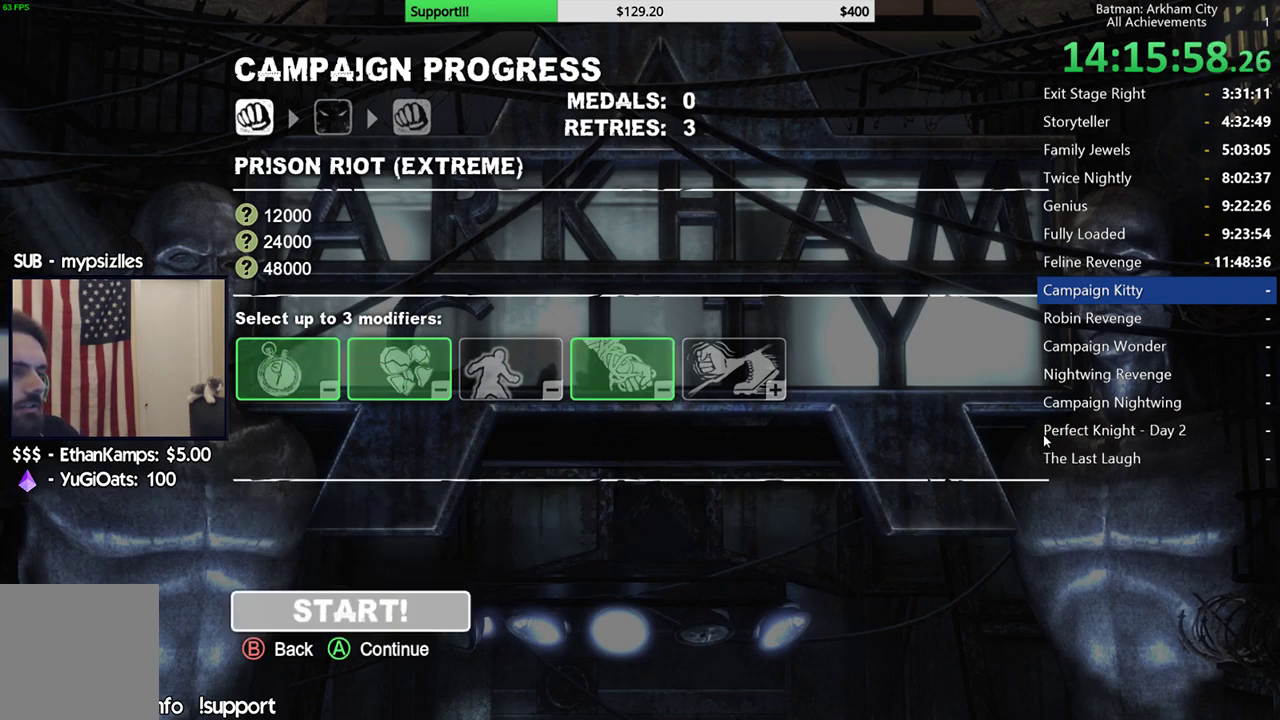
{"buttons": [], "left_stick": "center", "right_stick": "center", "events": []}
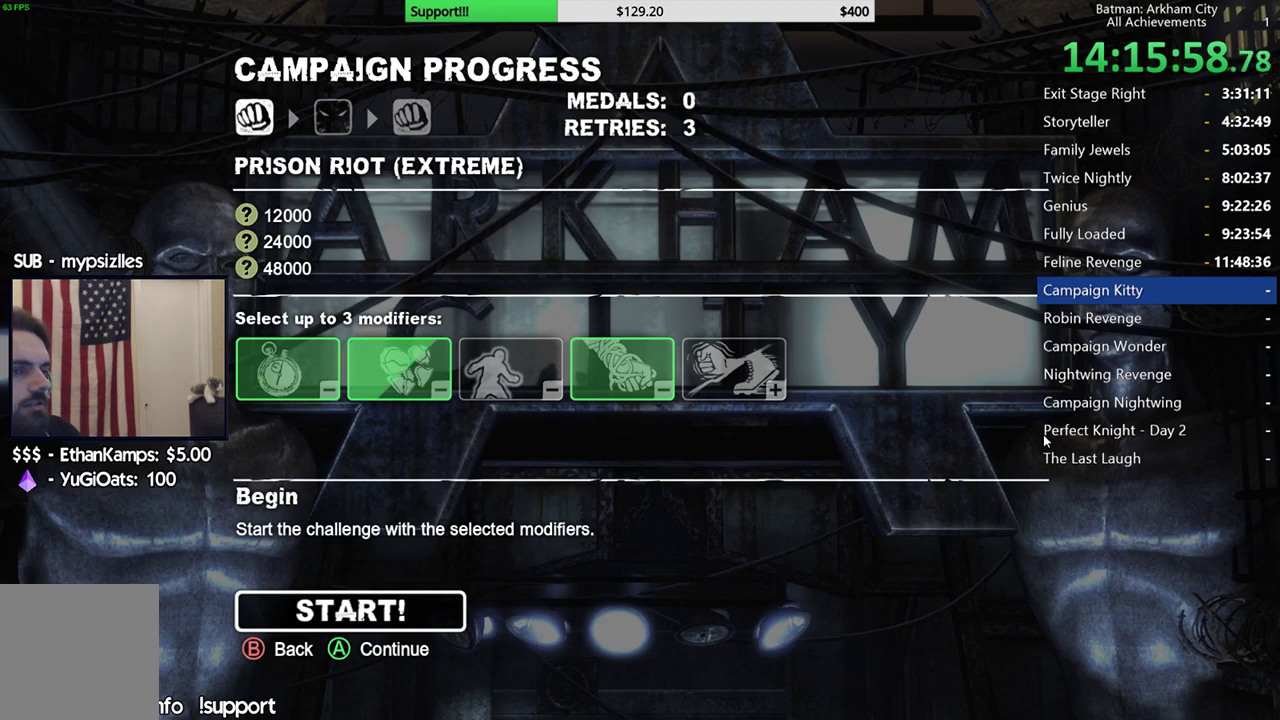
{"buttons": [], "left_stick": "center", "right_stick": "center", "events": []}
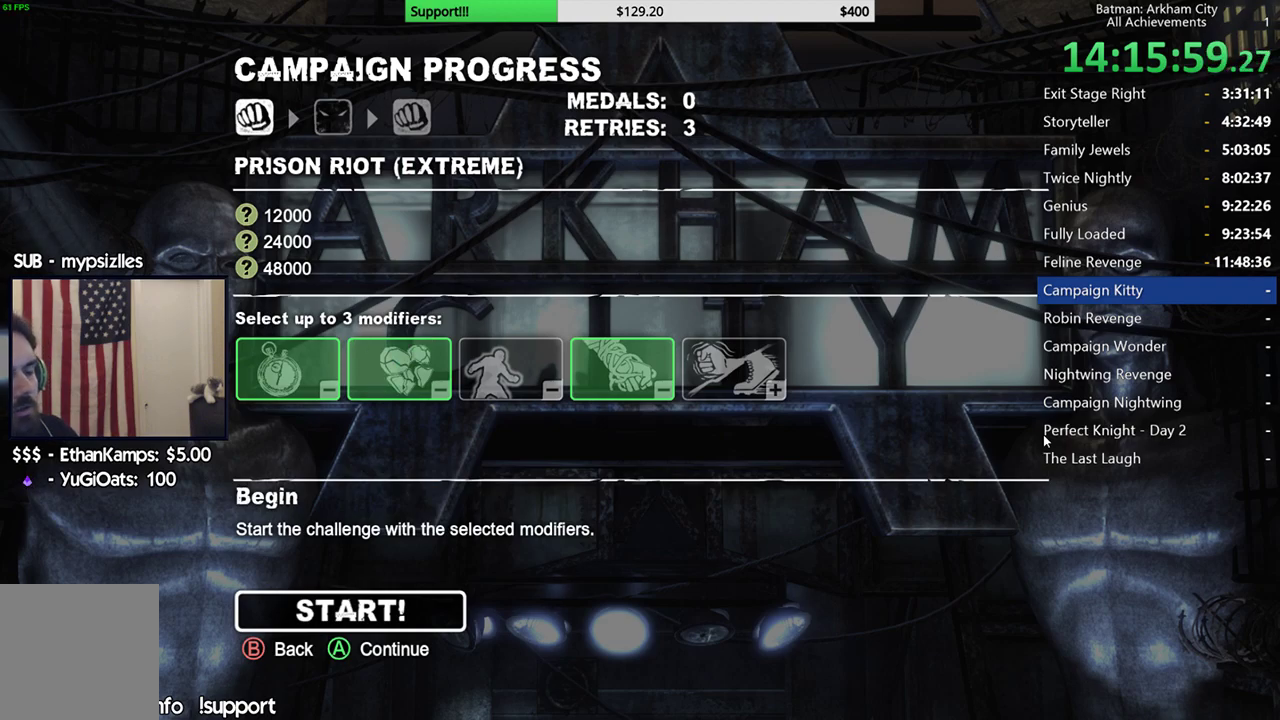
{"buttons": ["A"], "left_stick": "center", "right_stick": "center", "events": [[400, "A", "down"]]}
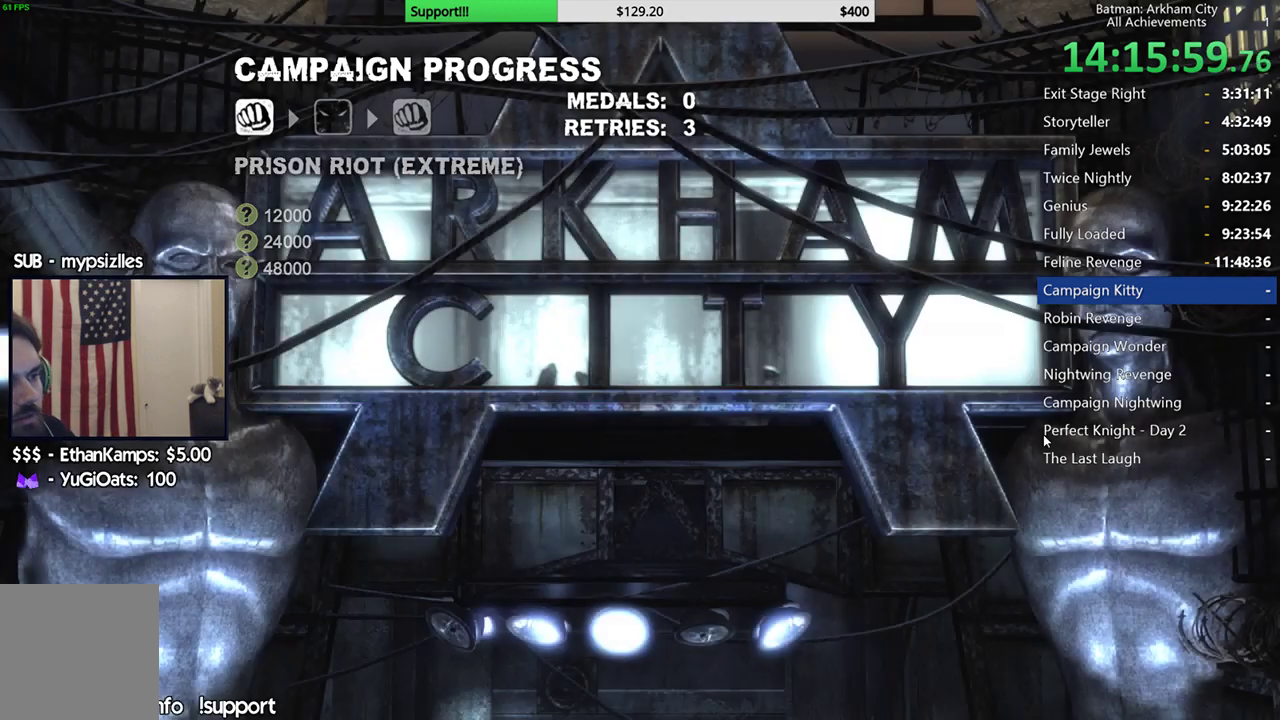
{"buttons": [], "left_stick": "center", "right_stick": "center", "events": [[33, "A", "up"]]}